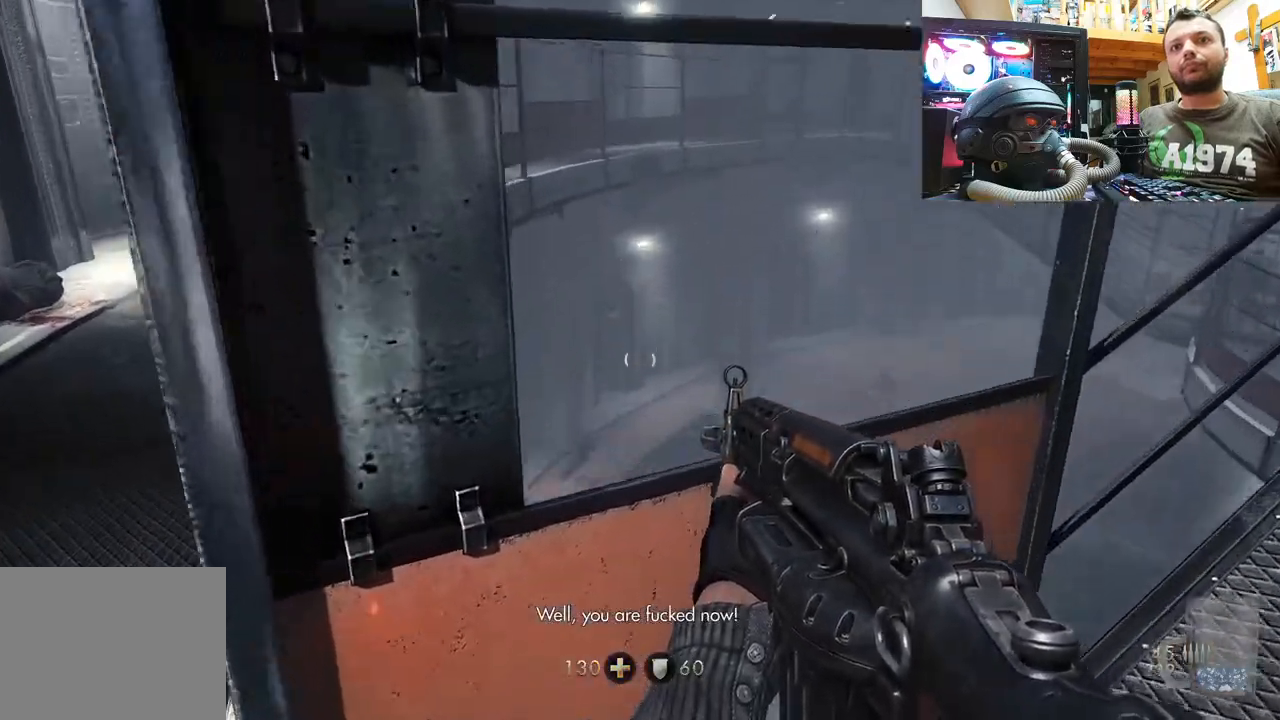
Gameplay with a controller (PlayStation layout); each line is a JSON object with the inputs held at the frame after it. "events" lists button and stick changes between this image and that frame as [ms after this image, input, new state], when the widget could be followed in between.
{"buttons": [], "left_stick": "center", "right_stick": "center", "events": [[200, "left_stick", "center"], [267, "right_stick", "center"]]}
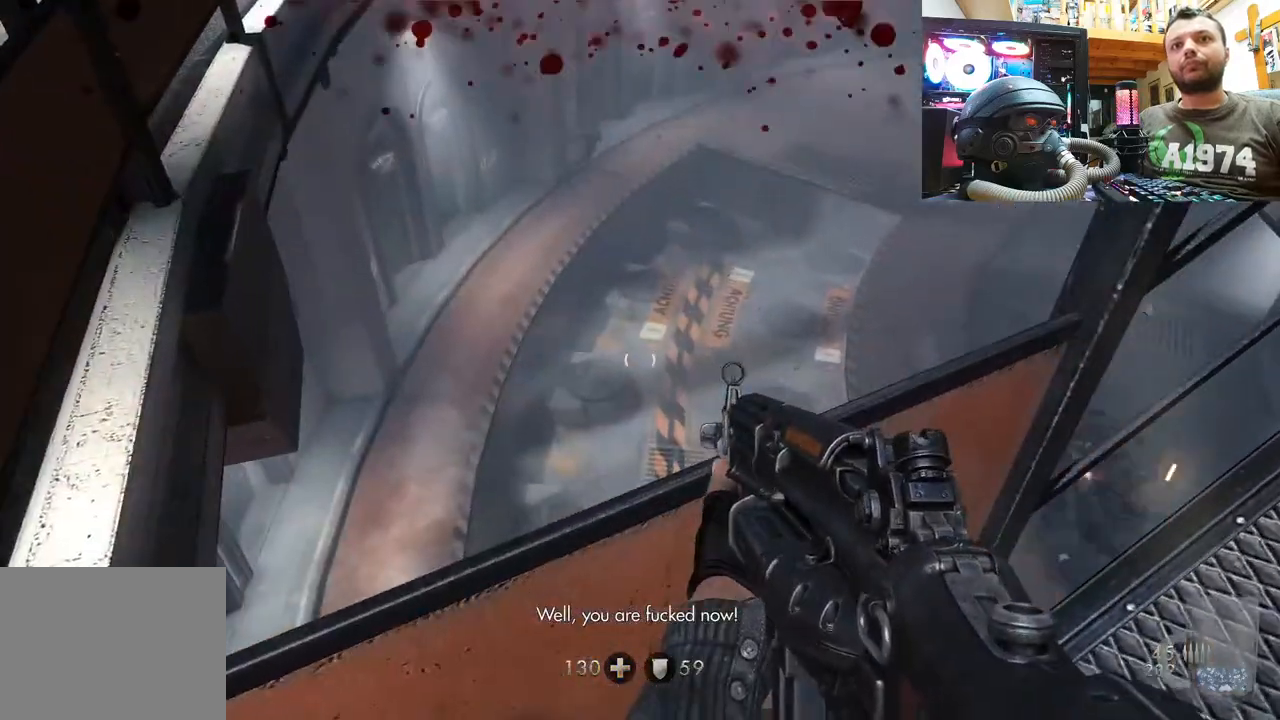
{"buttons": [], "left_stick": "down-left", "right_stick": "down-right", "events": [[200, "right_stick", "down-right"], [333, "left_stick", "down-left"]]}
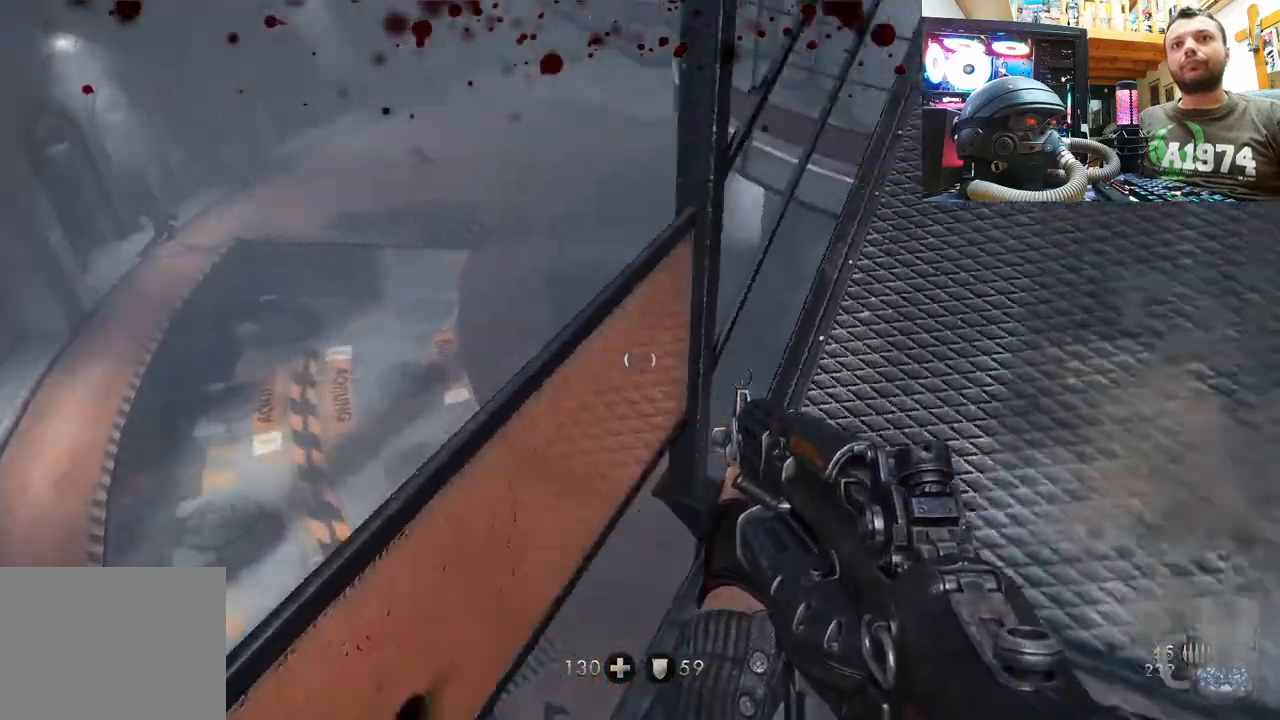
{"buttons": [], "left_stick": "down-right", "right_stick": "right", "events": [[83, "right_stick", "center"], [100, "left_stick", "center"], [217, "left_stick", "down-left"], [283, "right_stick", "right"], [433, "left_stick", "down-right"]]}
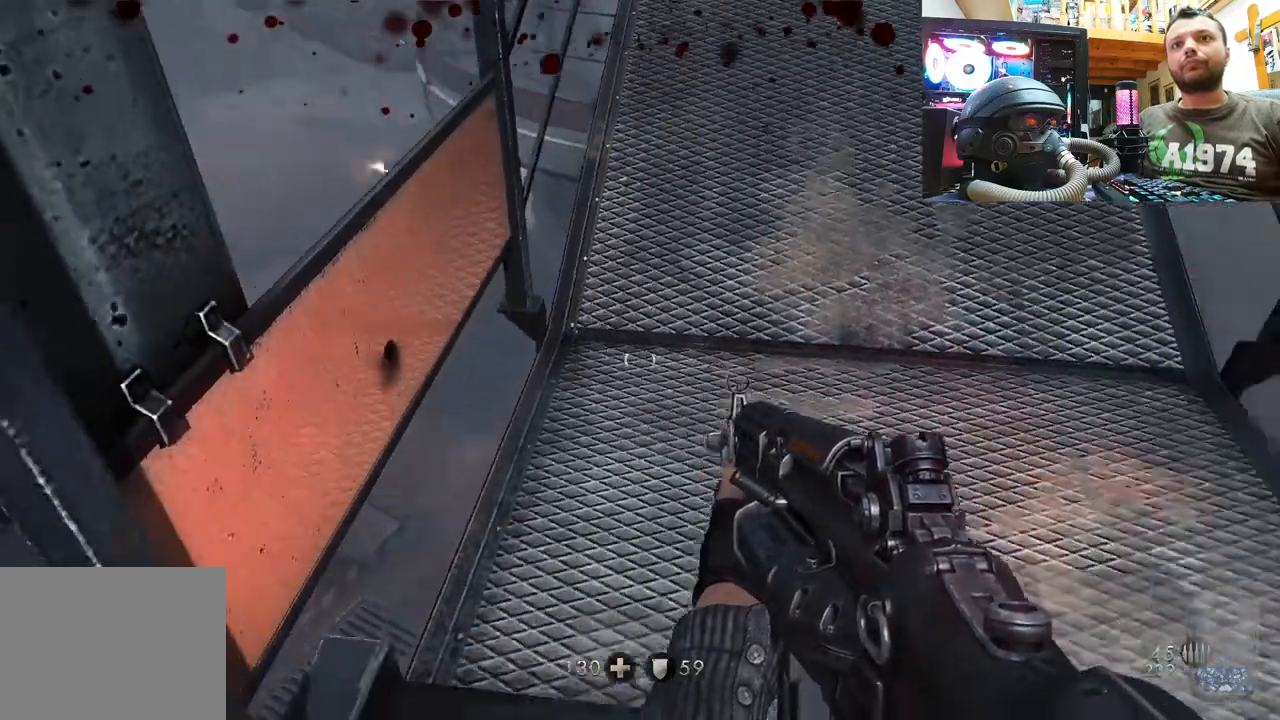
{"buttons": [], "left_stick": "up-right", "right_stick": "up", "events": [[100, "left_stick", "right"], [167, "right_stick", "center"], [233, "left_stick", "up-right"], [283, "right_stick", "up"]]}
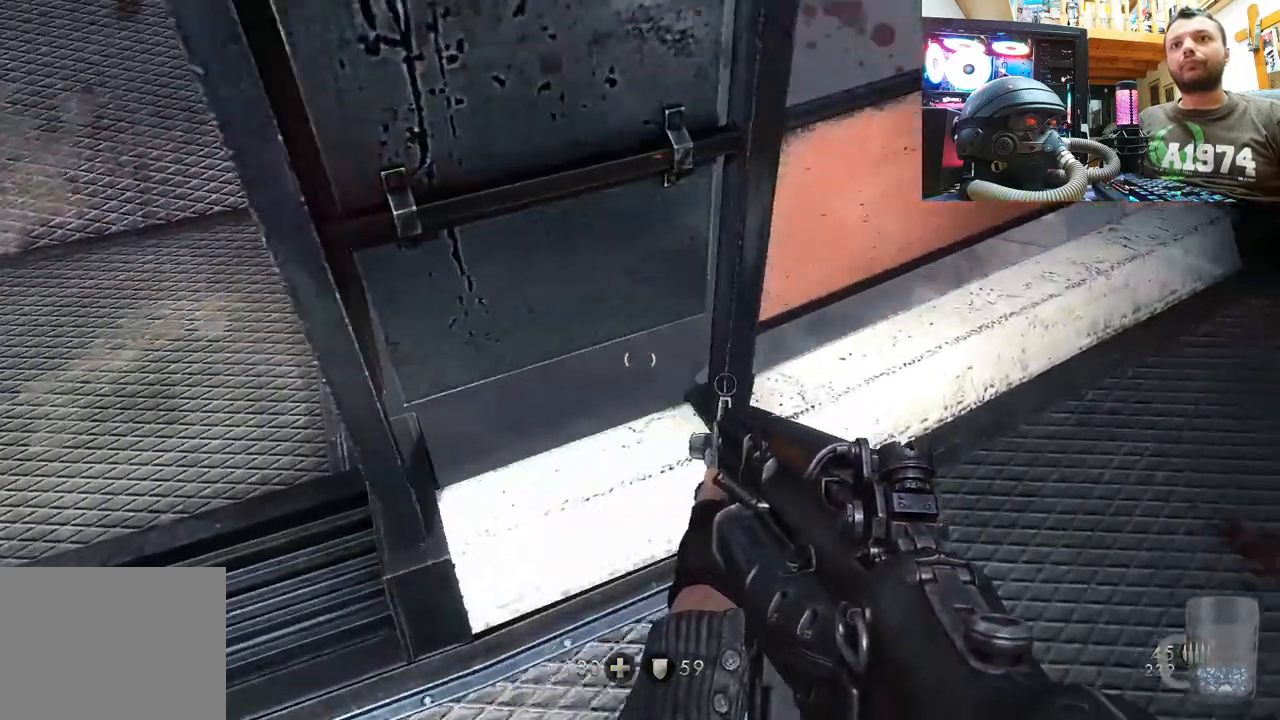
{"buttons": [], "left_stick": "up-right", "right_stick": "center", "events": [[117, "right_stick", "center"], [150, "left_stick", "center"], [300, "left_stick", "right"], [467, "left_stick", "up-right"]]}
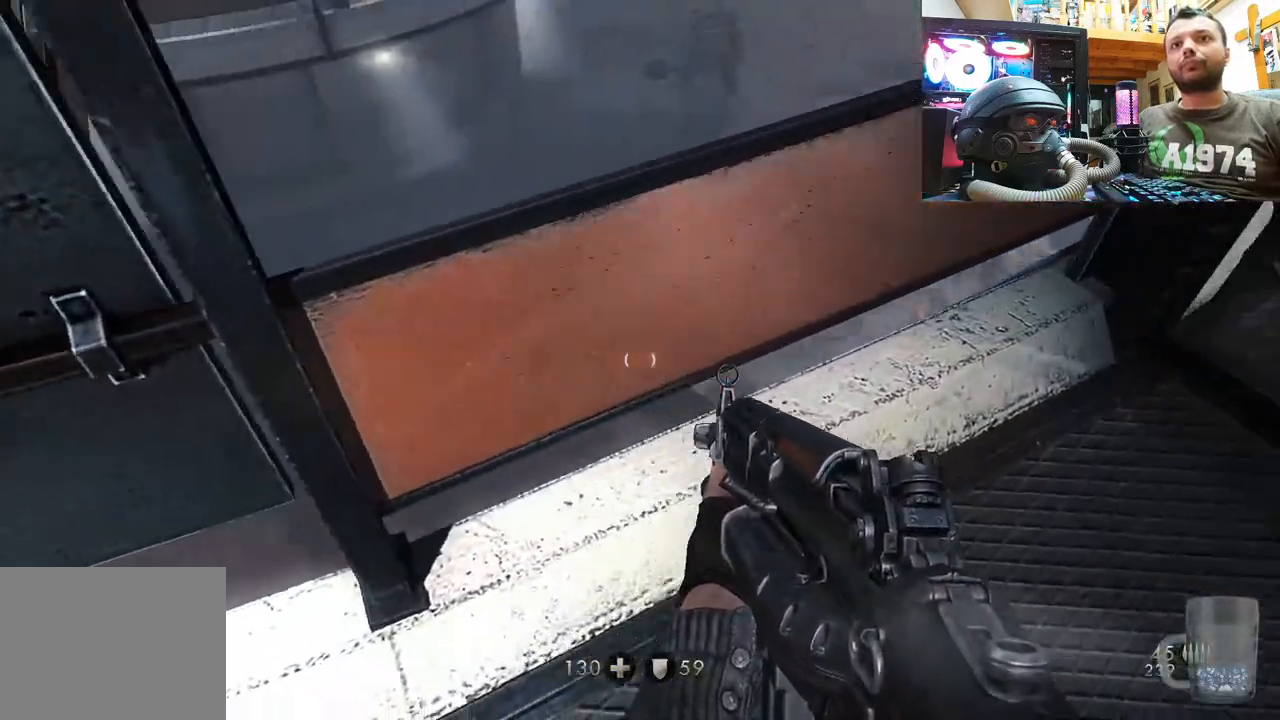
{"buttons": [], "left_stick": "center", "right_stick": "down-left", "events": [[17, "left_stick", "up"], [33, "right_stick", "down"], [333, "left_stick", "center"], [467, "right_stick", "down-left"]]}
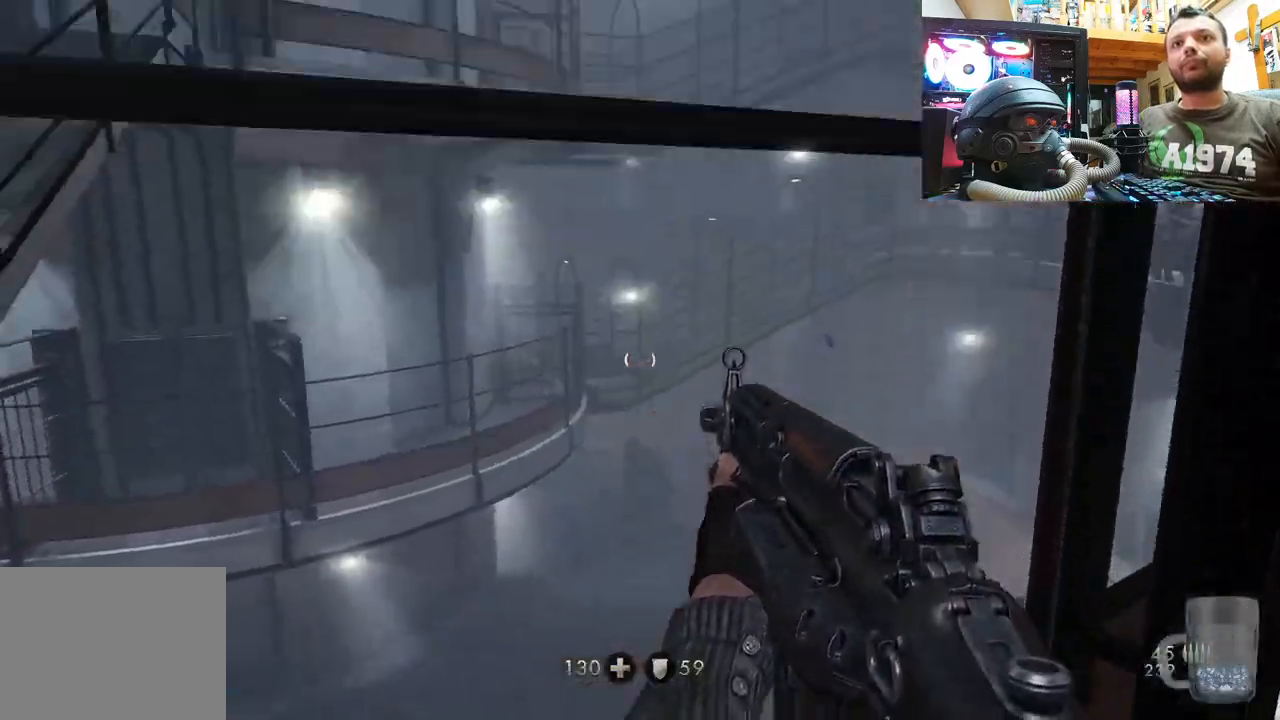
{"buttons": [], "left_stick": "center", "right_stick": "up-left", "events": [[33, "right_stick", "up-left"], [83, "right_stick", "up"], [400, "right_stick", "left"], [450, "right_stick", "up-left"]]}
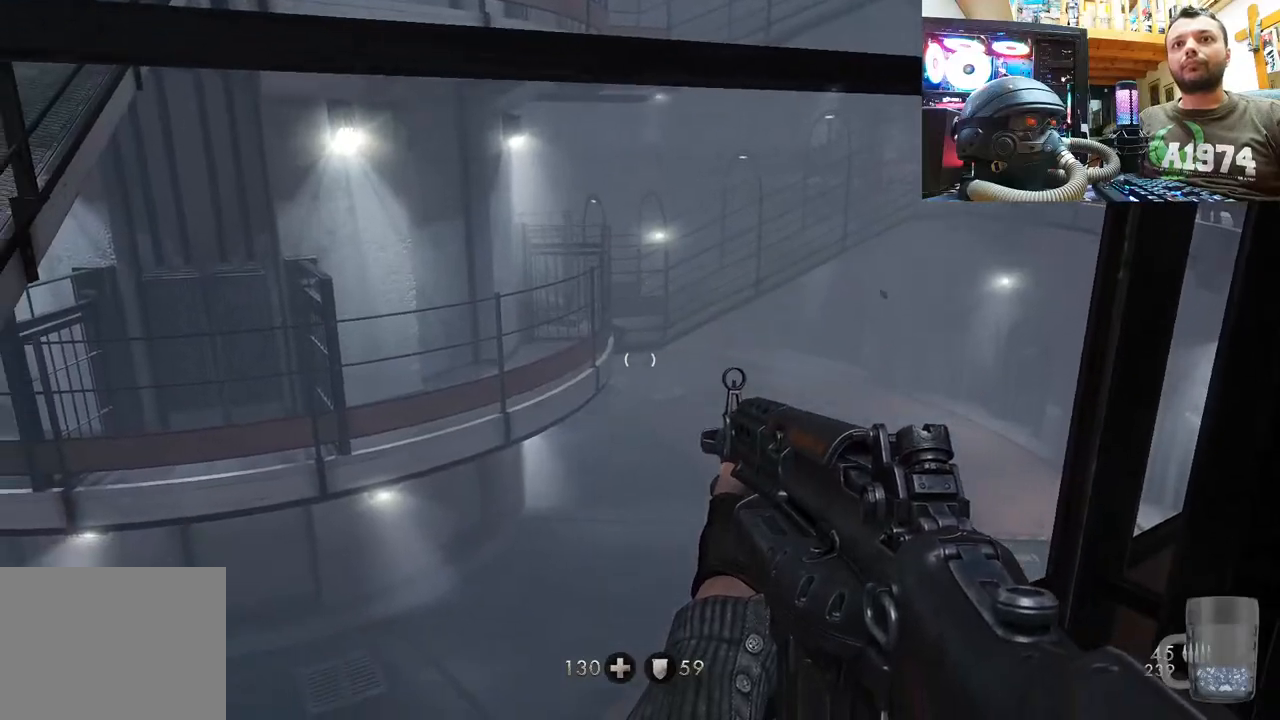
{"buttons": [], "left_stick": "center", "right_stick": "left", "events": [[350, "right_stick", "left"]]}
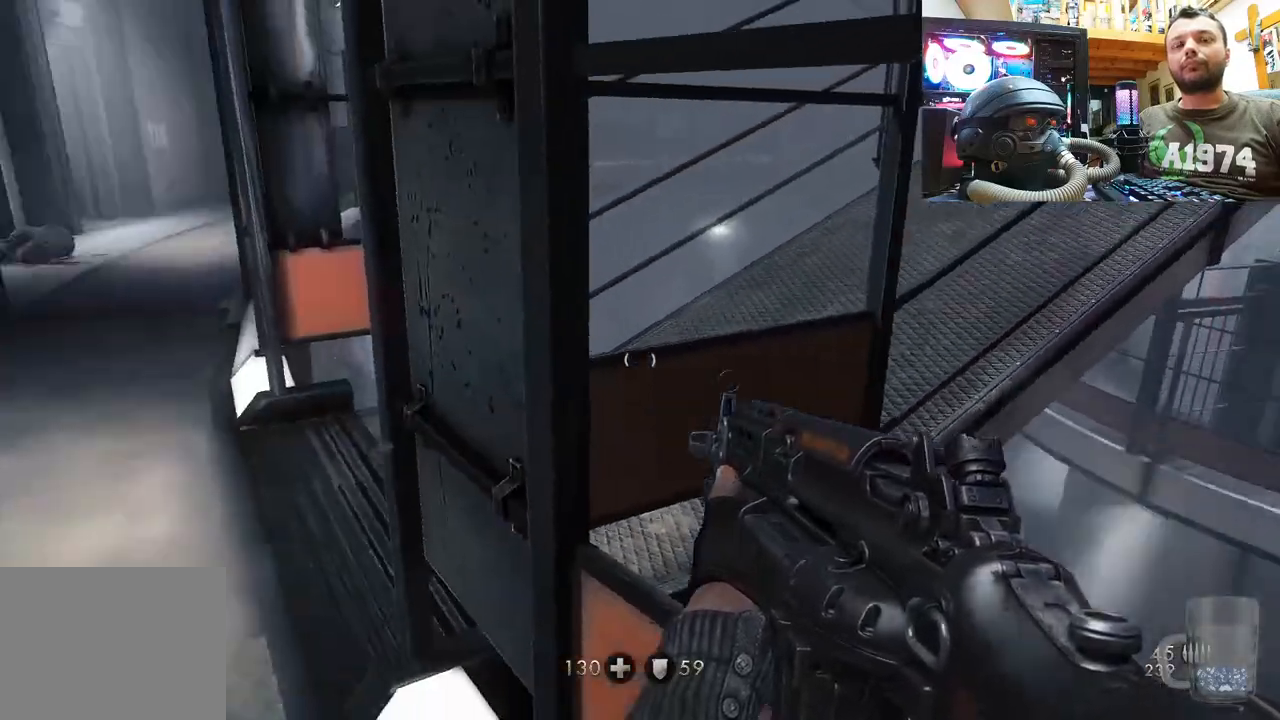
{"buttons": [], "left_stick": "up-left", "right_stick": "down", "events": [[67, "right_stick", "center"], [217, "left_stick", "up-left"], [367, "right_stick", "down"]]}
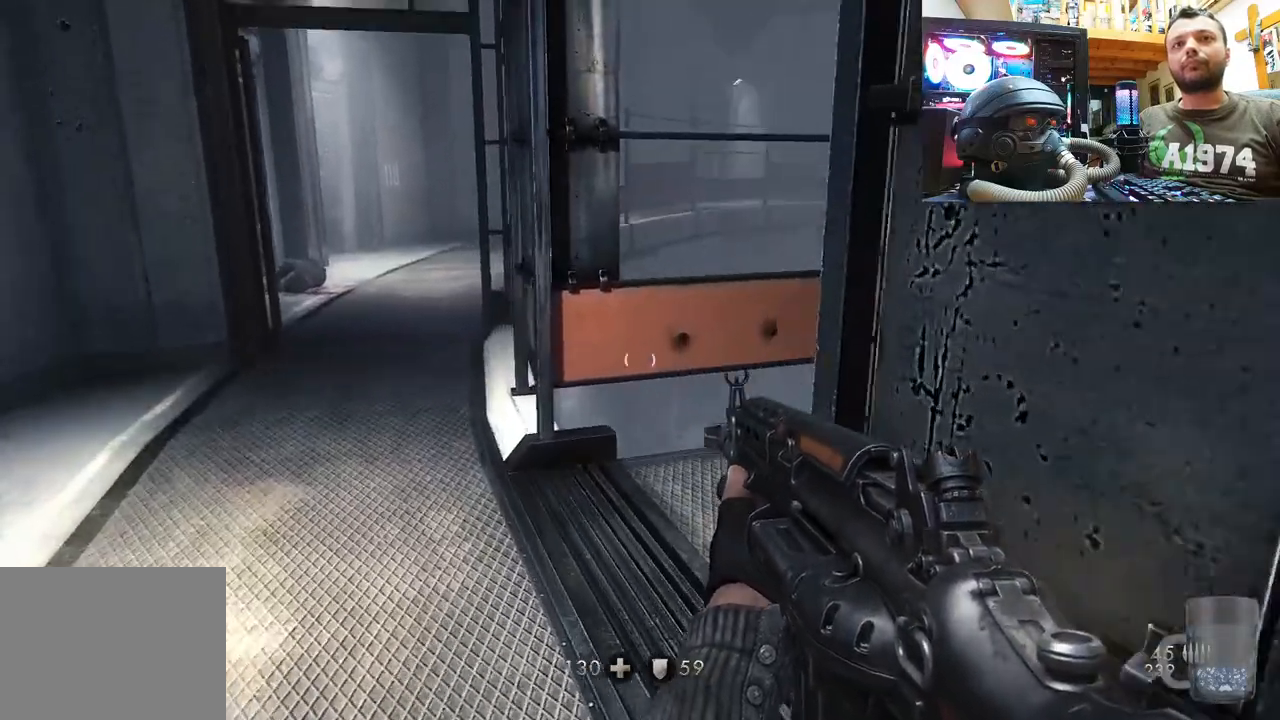
{"buttons": [], "left_stick": "down-left", "right_stick": "right", "events": [[50, "right_stick", "right"], [283, "left_stick", "center"], [350, "left_stick", "down-left"]]}
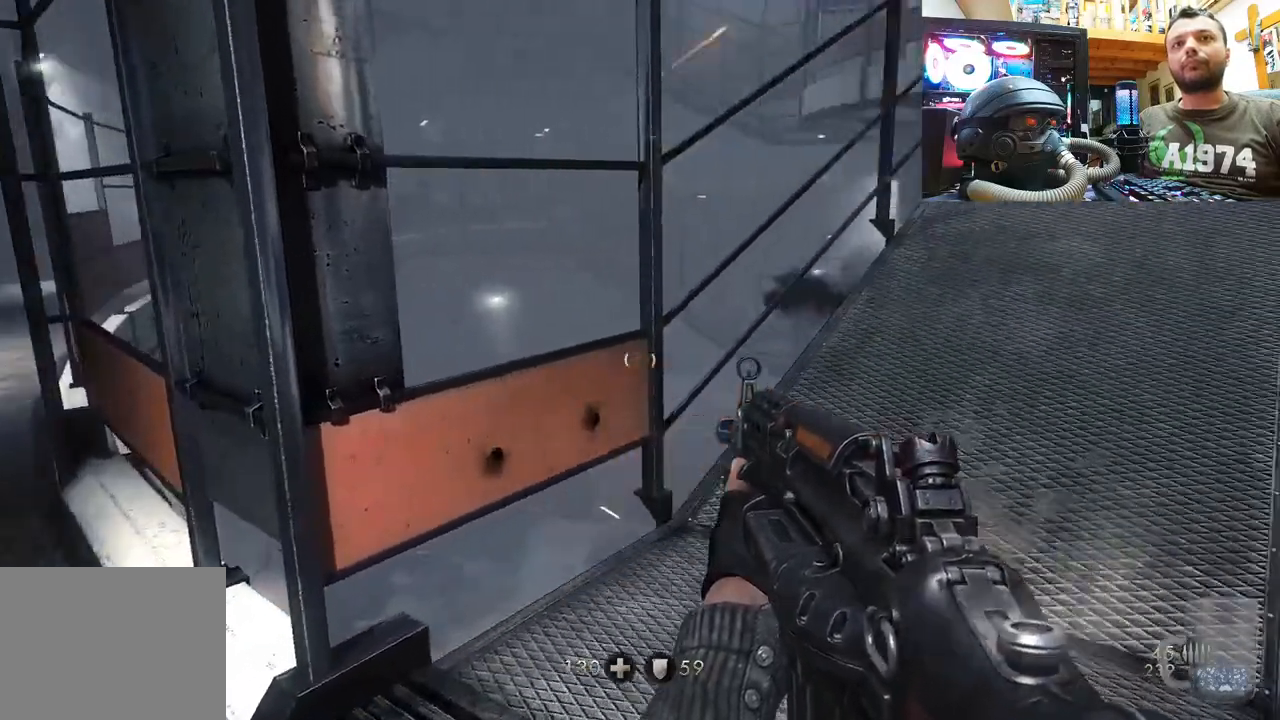
{"buttons": [], "left_stick": "up-right", "right_stick": "left", "events": [[83, "left_stick", "center"], [217, "right_stick", "center"], [317, "right_stick", "down-left"], [383, "left_stick", "down"], [483, "left_stick", "up-right"], [483, "right_stick", "left"]]}
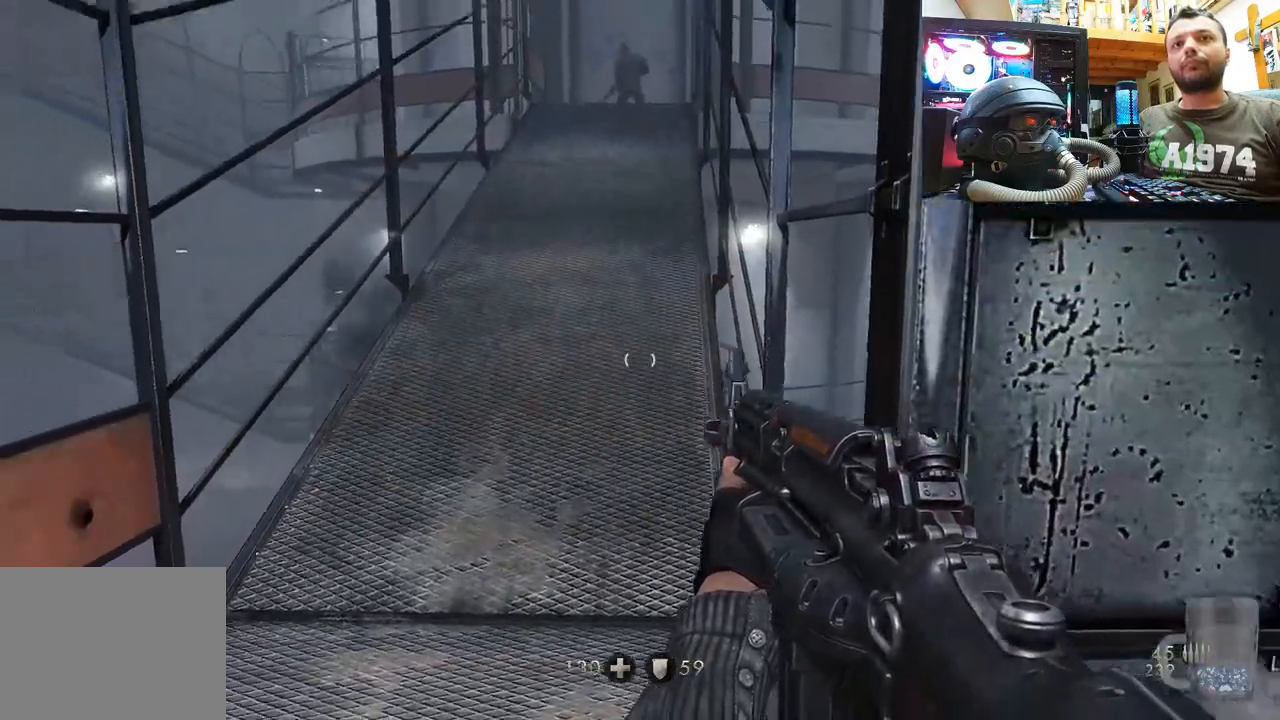
{"buttons": [], "left_stick": "up", "right_stick": "up-left", "events": [[83, "left_stick", "up"], [233, "right_stick", "center"], [383, "right_stick", "up-left"]]}
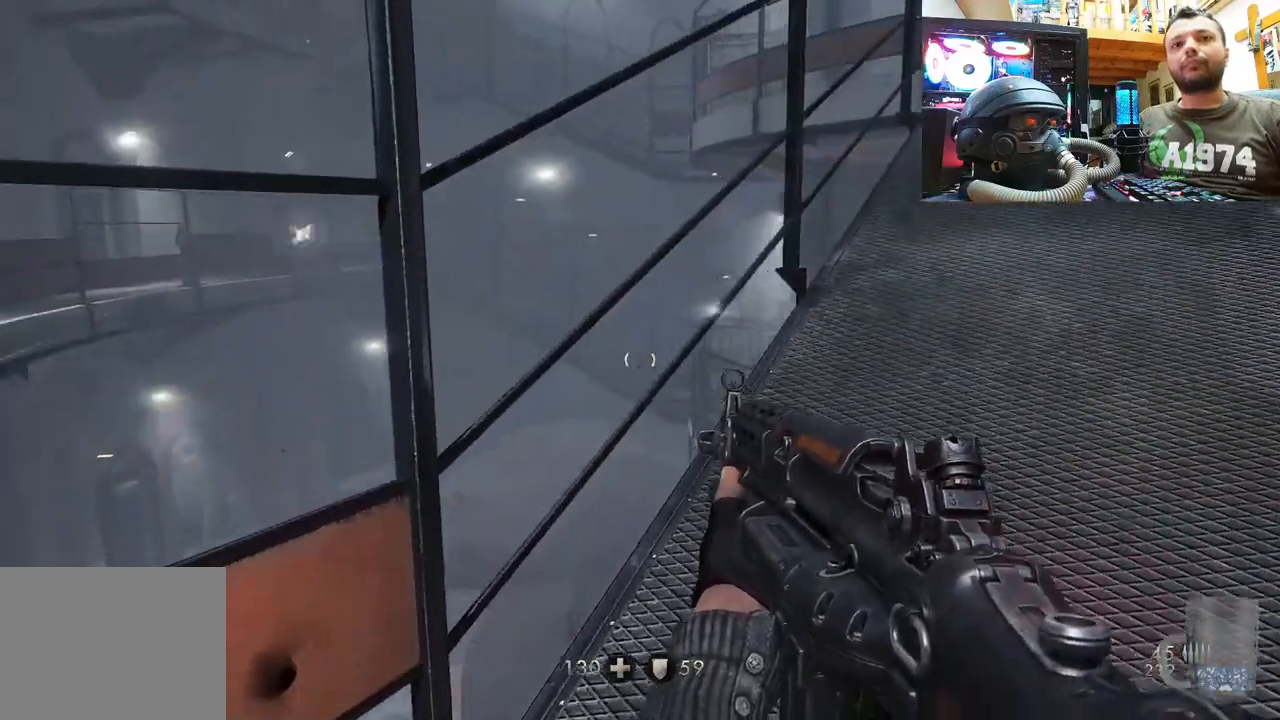
{"buttons": [], "left_stick": "down-left", "right_stick": "left", "events": [[17, "left_stick", "down-left"], [200, "left_stick", "center"], [217, "right_stick", "left"], [367, "left_stick", "down-left"]]}
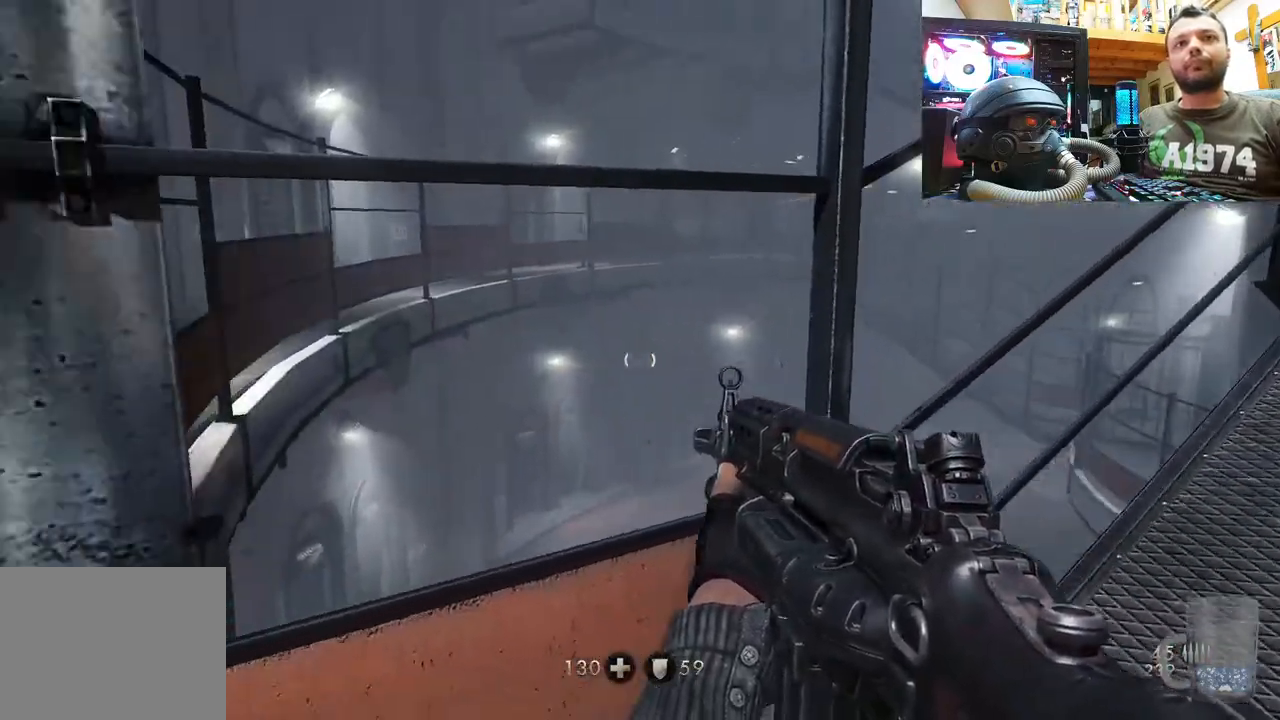
{"buttons": [], "left_stick": "up-left", "right_stick": "down-left", "events": [[33, "right_stick", "center"], [150, "left_stick", "center"], [383, "right_stick", "left"], [433, "left_stick", "up-left"], [433, "right_stick", "down-left"]]}
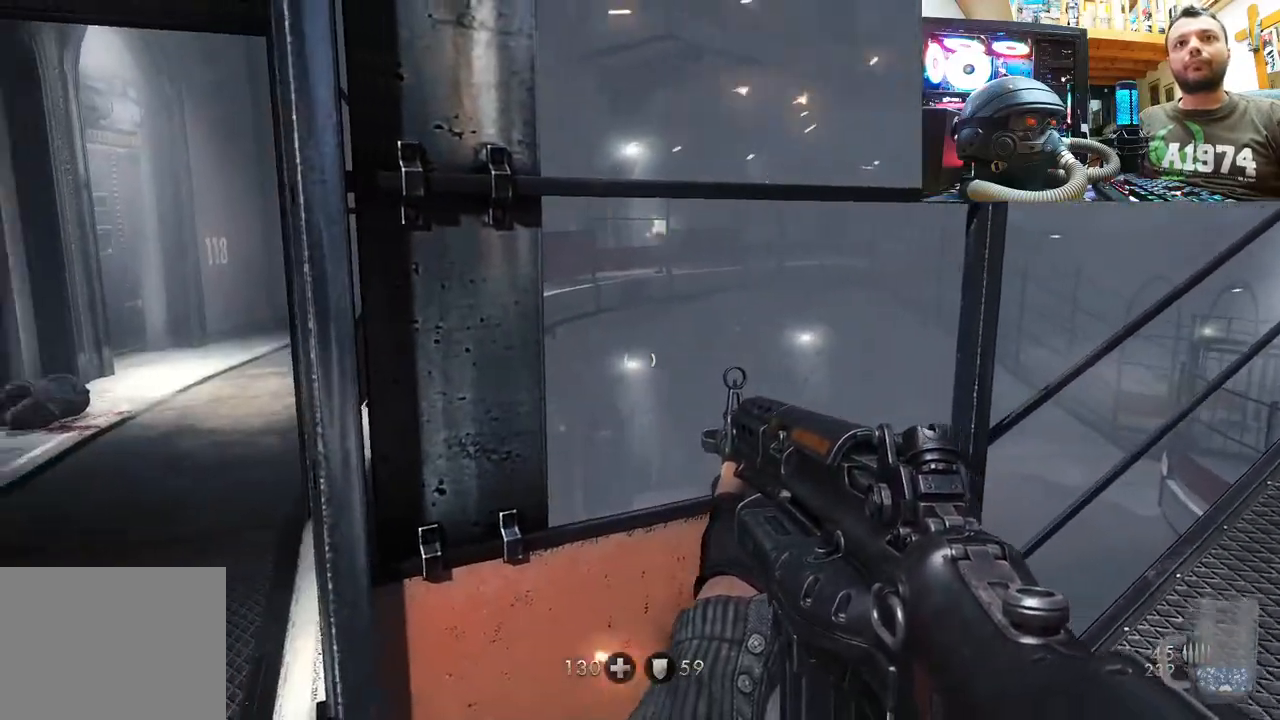
{"buttons": [], "left_stick": "left", "right_stick": "center", "events": [[33, "left_stick", "up"], [100, "right_stick", "left"], [250, "left_stick", "center"], [267, "right_stick", "center"], [383, "left_stick", "left"]]}
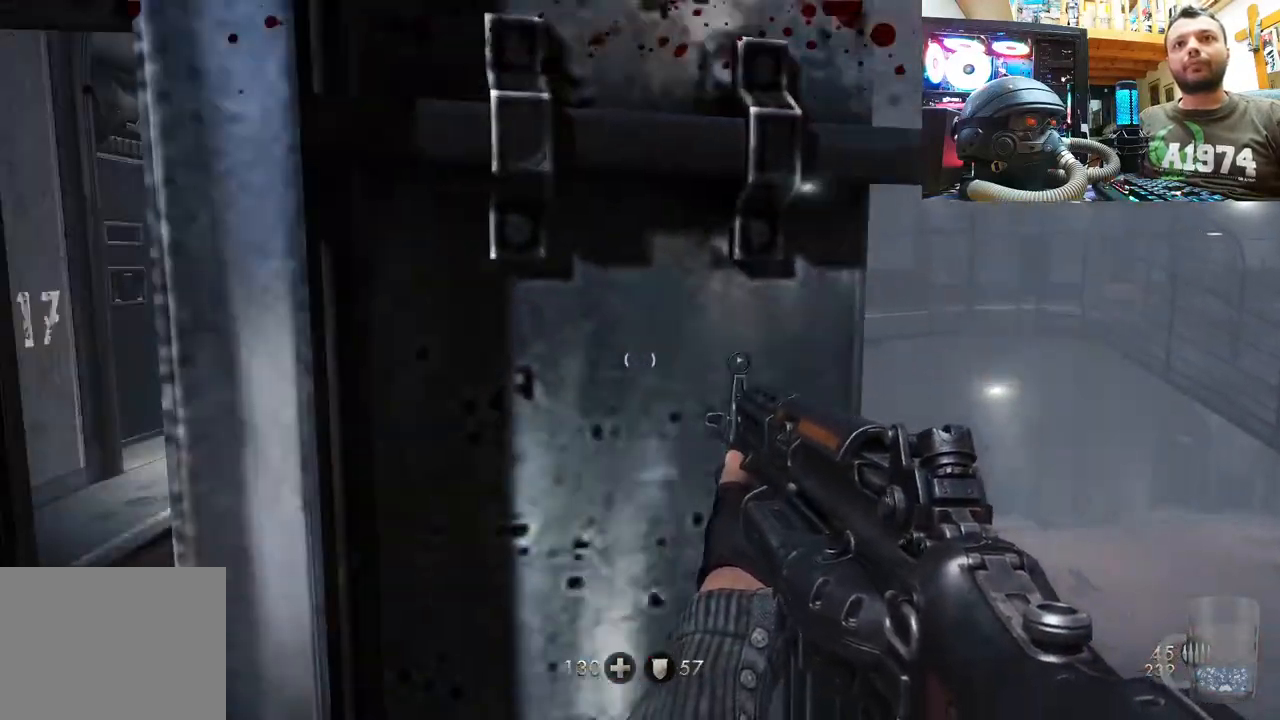
{"buttons": [], "left_stick": "up", "right_stick": "center", "events": [[183, "left_stick", "up-left"], [317, "left_stick", "up"], [333, "TRIANGLE", "down"], [417, "TRIANGLE", "up"]]}
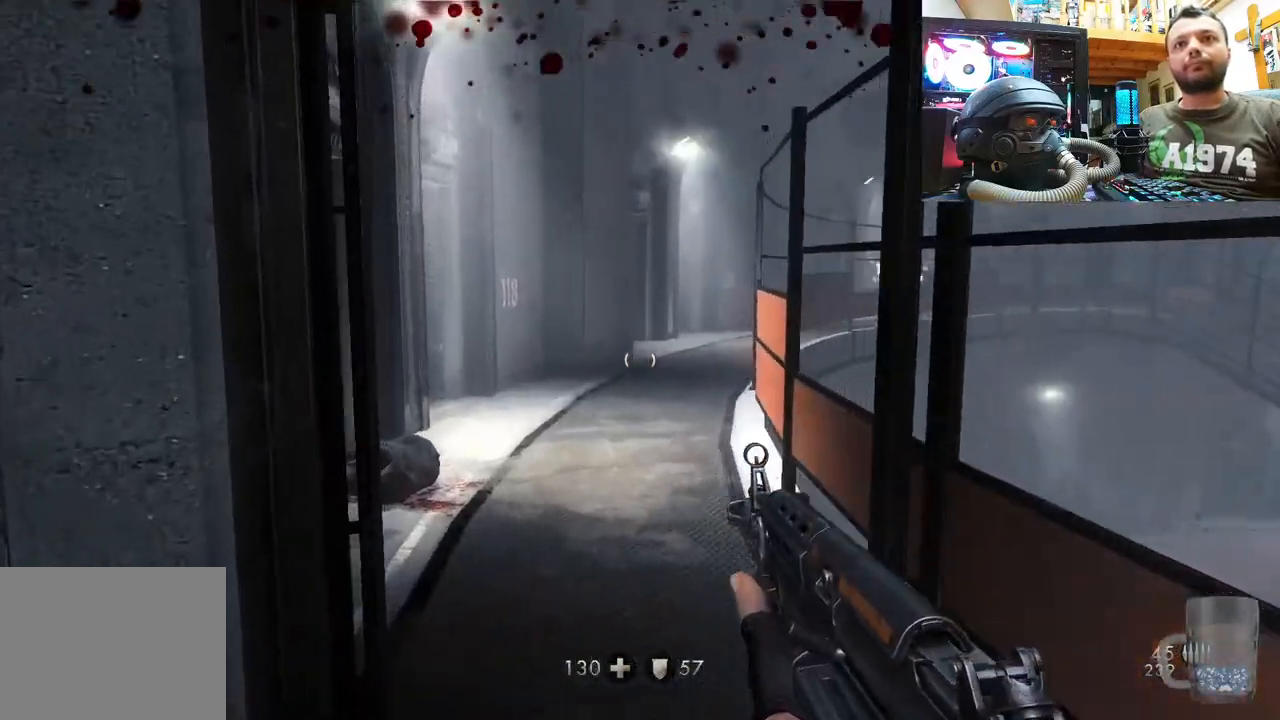
{"buttons": [], "left_stick": "up", "right_stick": "right", "events": [[317, "right_stick", "right"]]}
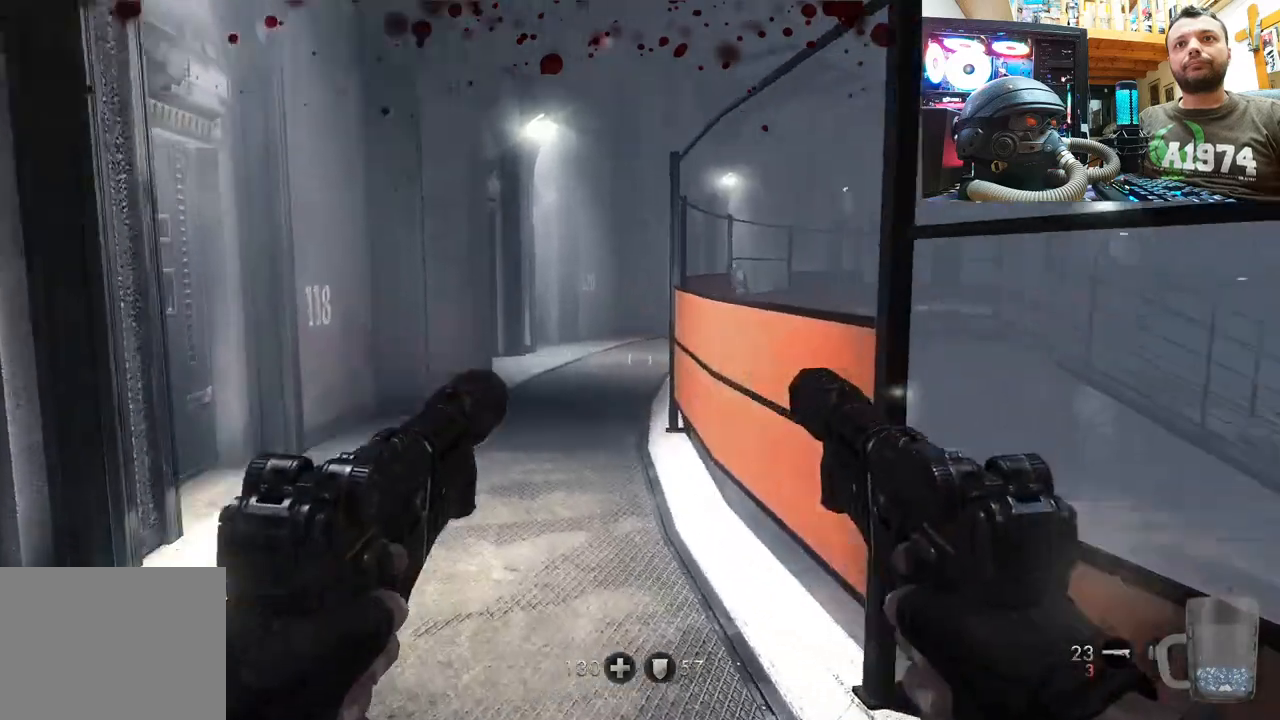
{"buttons": [], "left_stick": "up-left", "right_stick": "center", "events": [[67, "right_stick", "center"], [200, "right_stick", "down-right"], [317, "left_stick", "up-left"], [383, "right_stick", "center"]]}
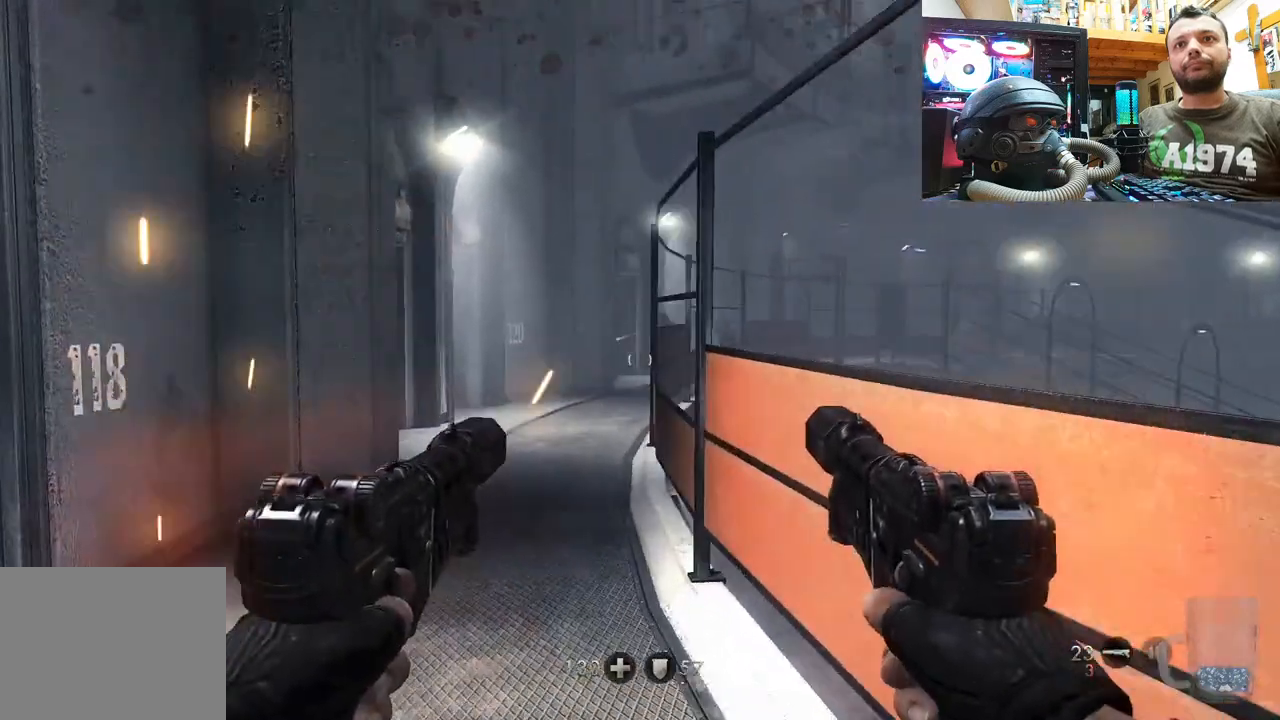
{"buttons": [], "left_stick": "up", "right_stick": "center", "events": [[67, "right_stick", "down-right"], [300, "right_stick", "center"], [317, "left_stick", "up"]]}
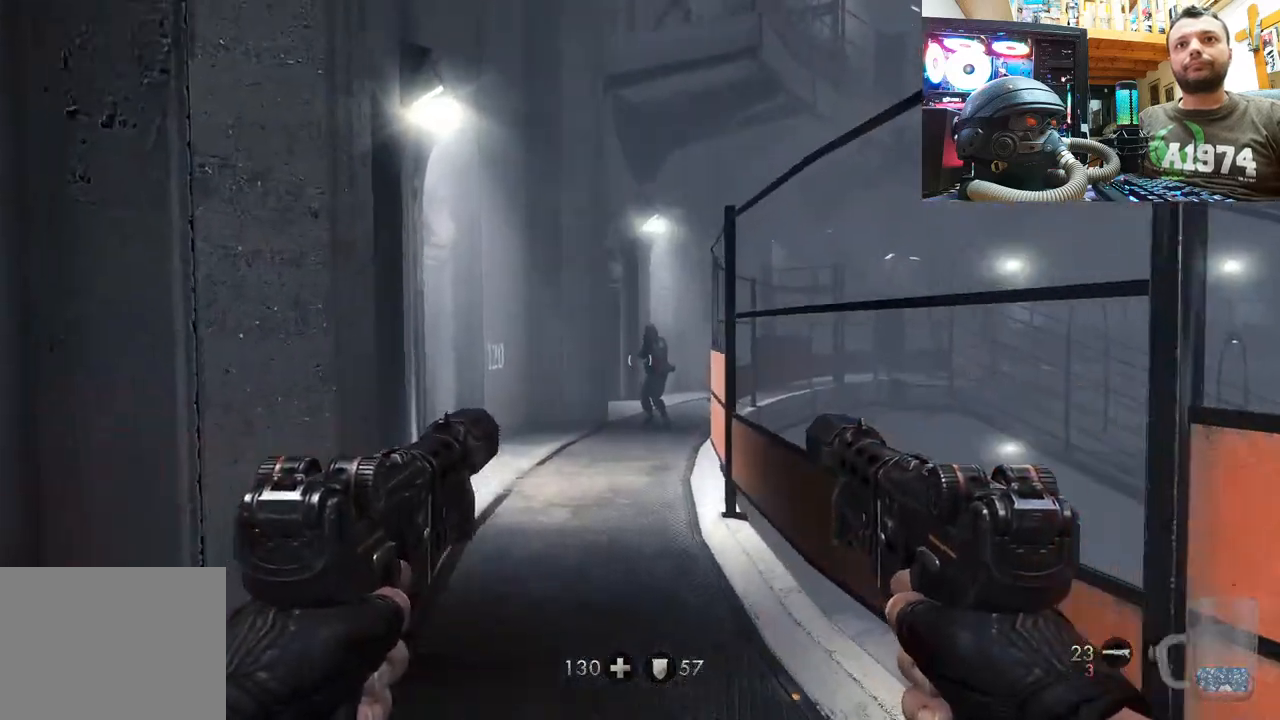
{"buttons": [], "left_stick": "up", "right_stick": "center", "events": [[17, "L2", "down"], [117, "R2", "down"], [233, "L2", "up"], [233, "R2", "up"]]}
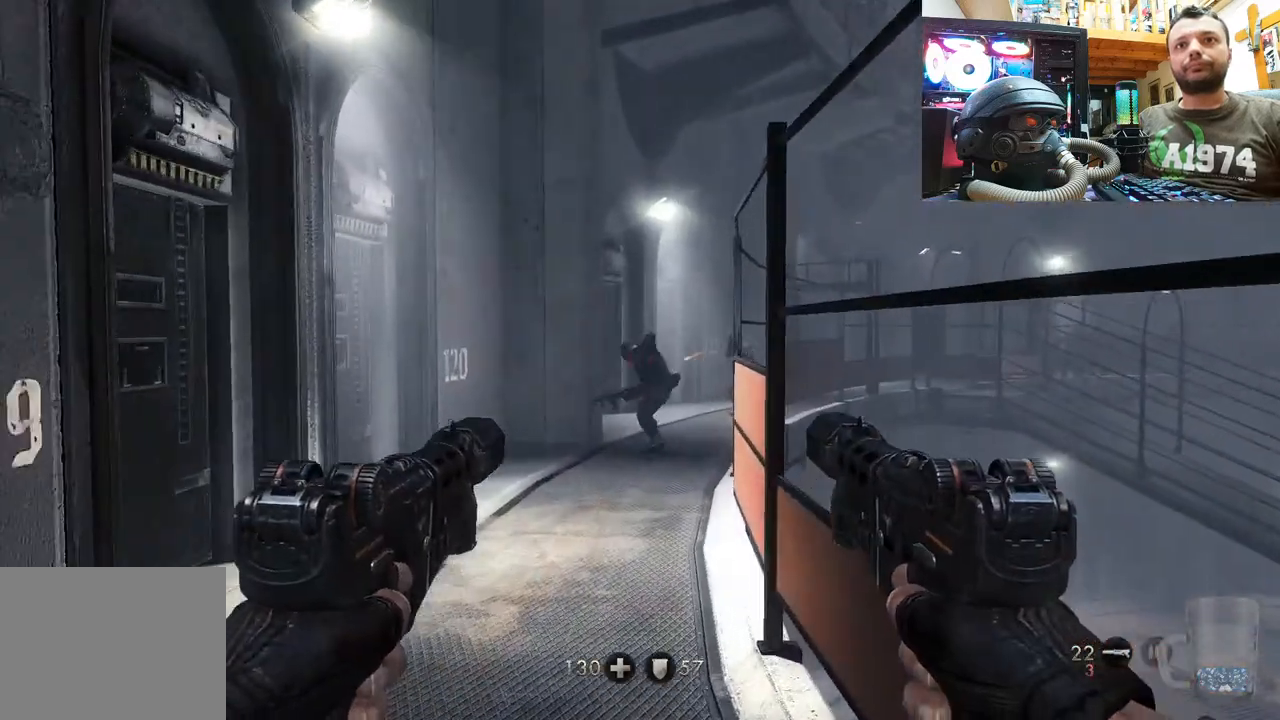
{"buttons": [], "left_stick": "up-left", "right_stick": "up-right", "events": [[133, "L2", "down"], [183, "R2", "down"], [333, "L2", "up"], [333, "R2", "up"], [400, "left_stick", "up-left"], [467, "right_stick", "up-right"]]}
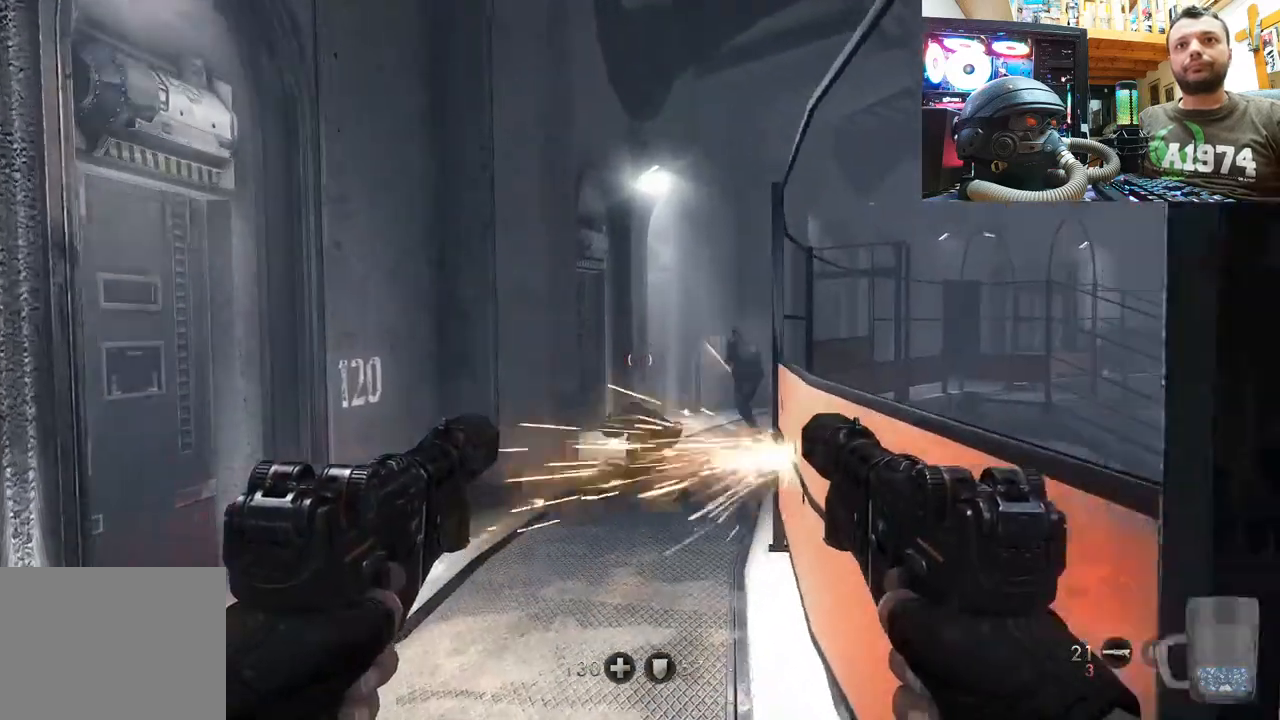
{"buttons": ["L2"], "left_stick": "up", "right_stick": "center", "events": [[17, "right_stick", "right"], [50, "left_stick", "center"], [150, "right_stick", "center"], [283, "right_stick", "right"], [300, "left_stick", "up"], [433, "right_stick", "center"], [467, "L2", "down"]]}
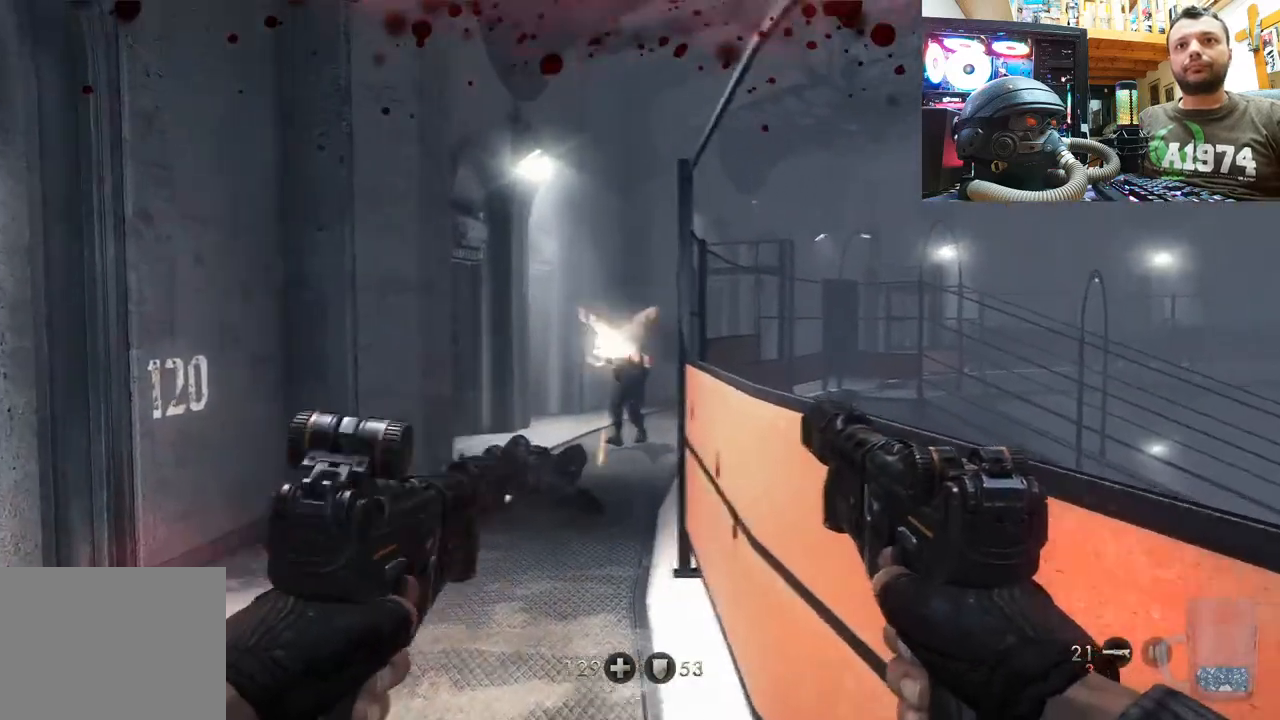
{"buttons": [], "left_stick": "center", "right_stick": "center", "events": [[33, "R2", "down"], [167, "R2", "up"], [200, "L2", "up"], [450, "left_stick", "center"]]}
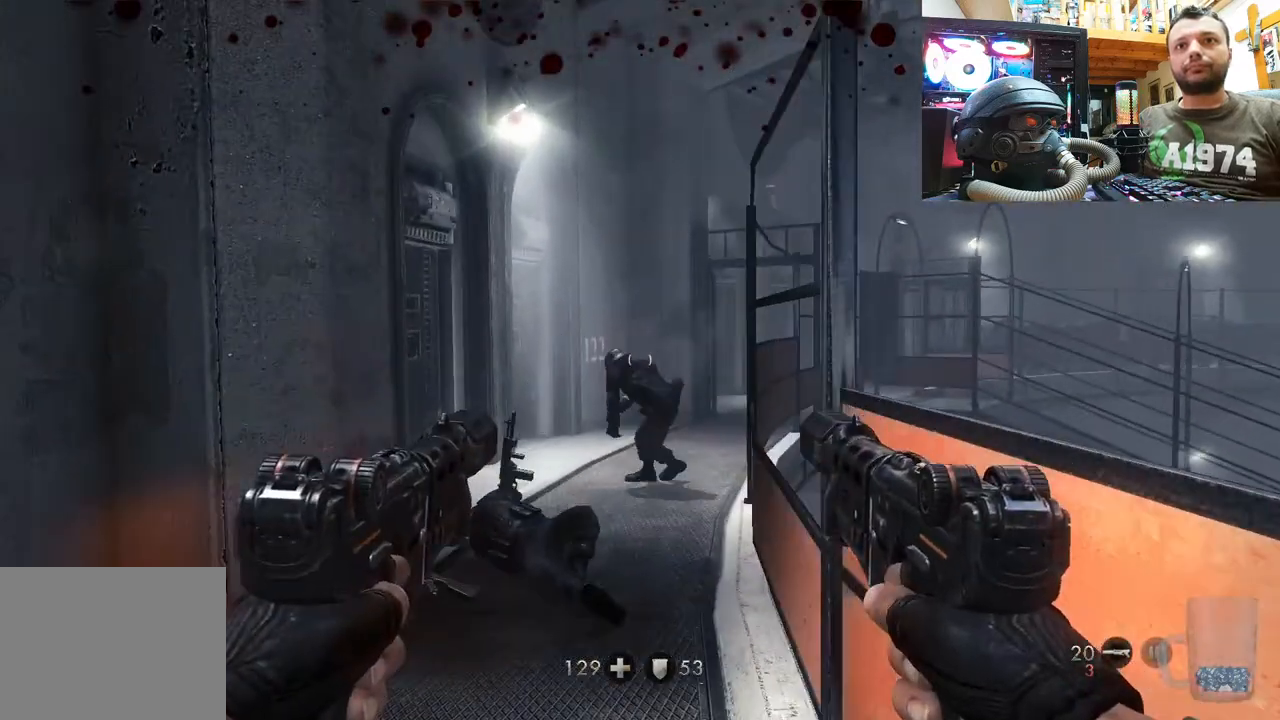
{"buttons": [], "left_stick": "down-left", "right_stick": "up-right", "events": [[100, "L2", "down"], [133, "R2", "down"], [267, "L2", "up"], [267, "R2", "up"], [367, "left_stick", "down"], [367, "right_stick", "up-right"], [417, "left_stick", "down-left"]]}
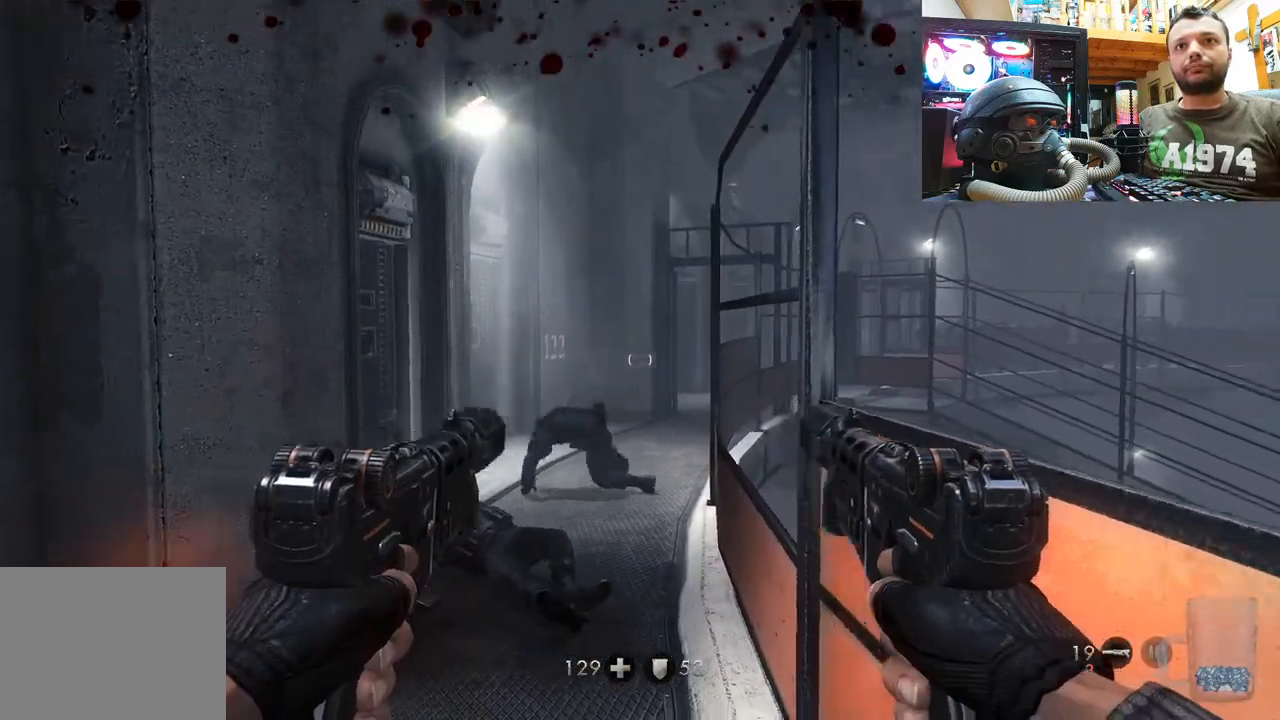
{"buttons": ["SQUARE"], "left_stick": "center", "right_stick": "center", "events": [[100, "right_stick", "center"], [217, "SQUARE", "down"], [350, "left_stick", "center"], [367, "SQUARE", "up"], [383, "SQUARE", "down"]]}
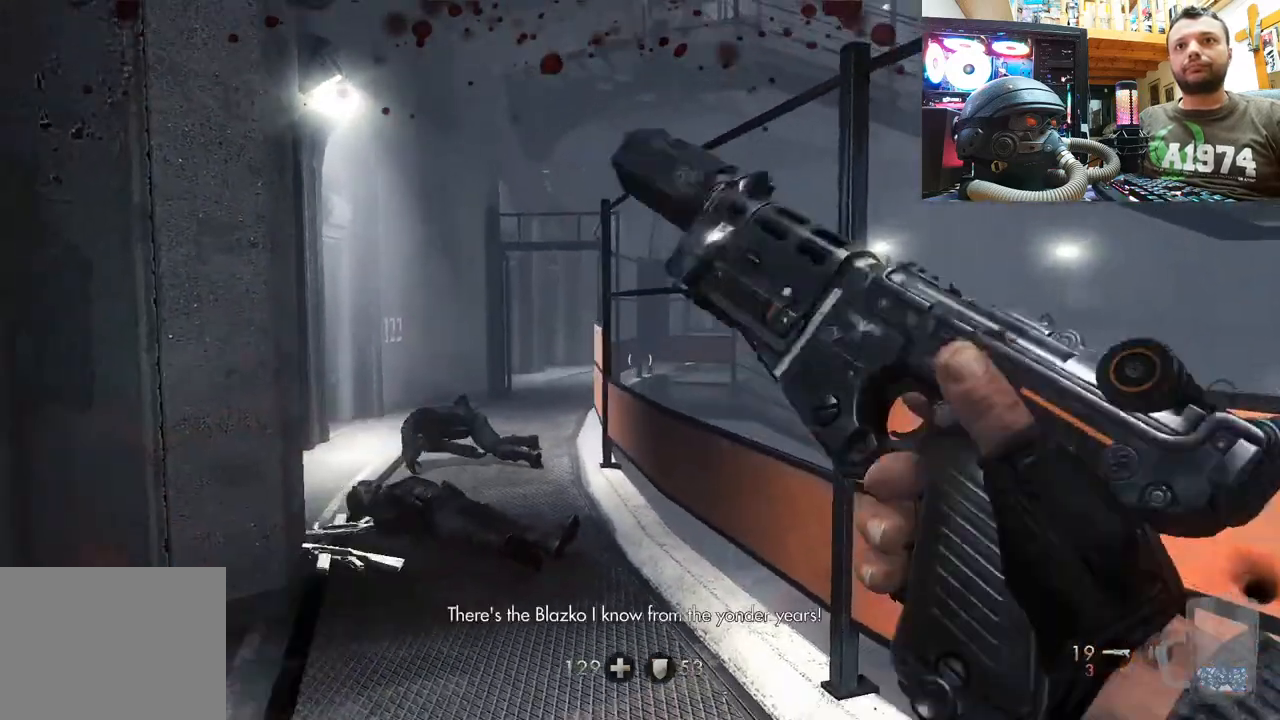
{"buttons": [], "left_stick": "center", "right_stick": "center", "events": [[17, "SQUARE", "up"], [33, "SQUARE", "down"], [167, "SQUARE", "up"], [233, "SQUARE", "down"], [383, "SQUARE", "up"]]}
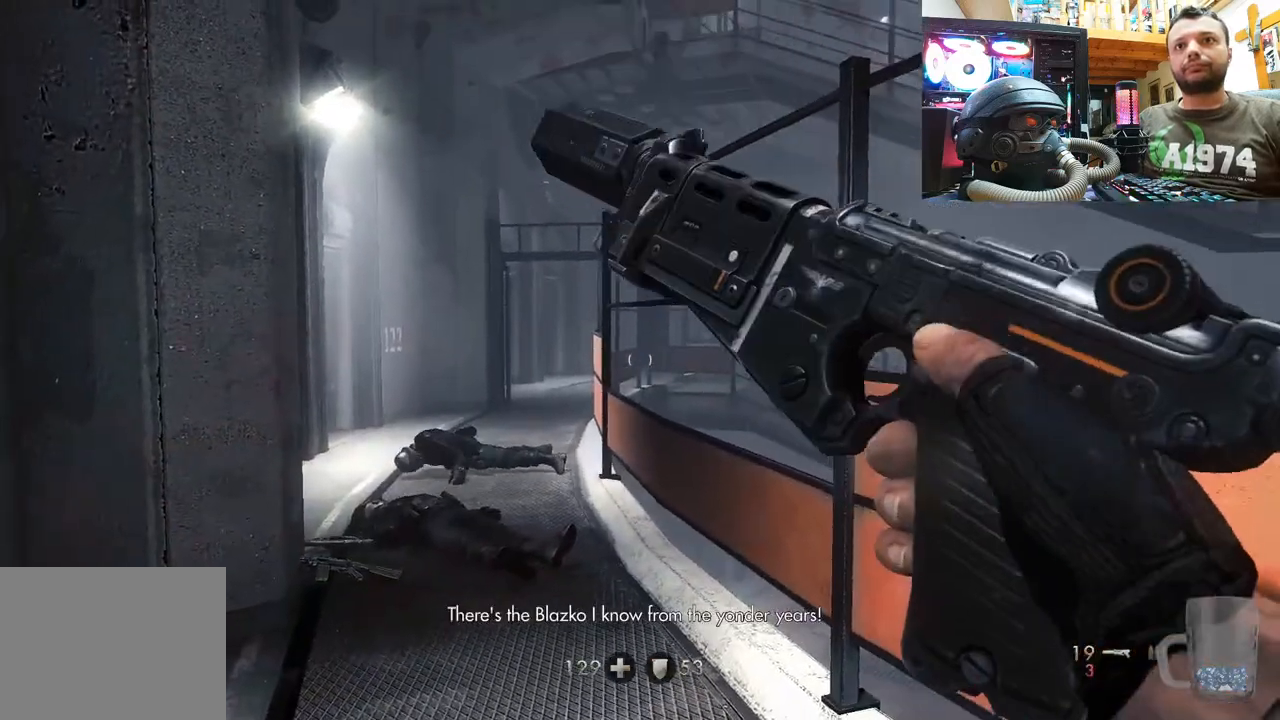
{"buttons": [], "left_stick": "up-right", "right_stick": "right", "events": [[50, "right_stick", "right"], [183, "left_stick", "down-left"], [233, "left_stick", "down"], [450, "left_stick", "right"], [500, "left_stick", "up-right"]]}
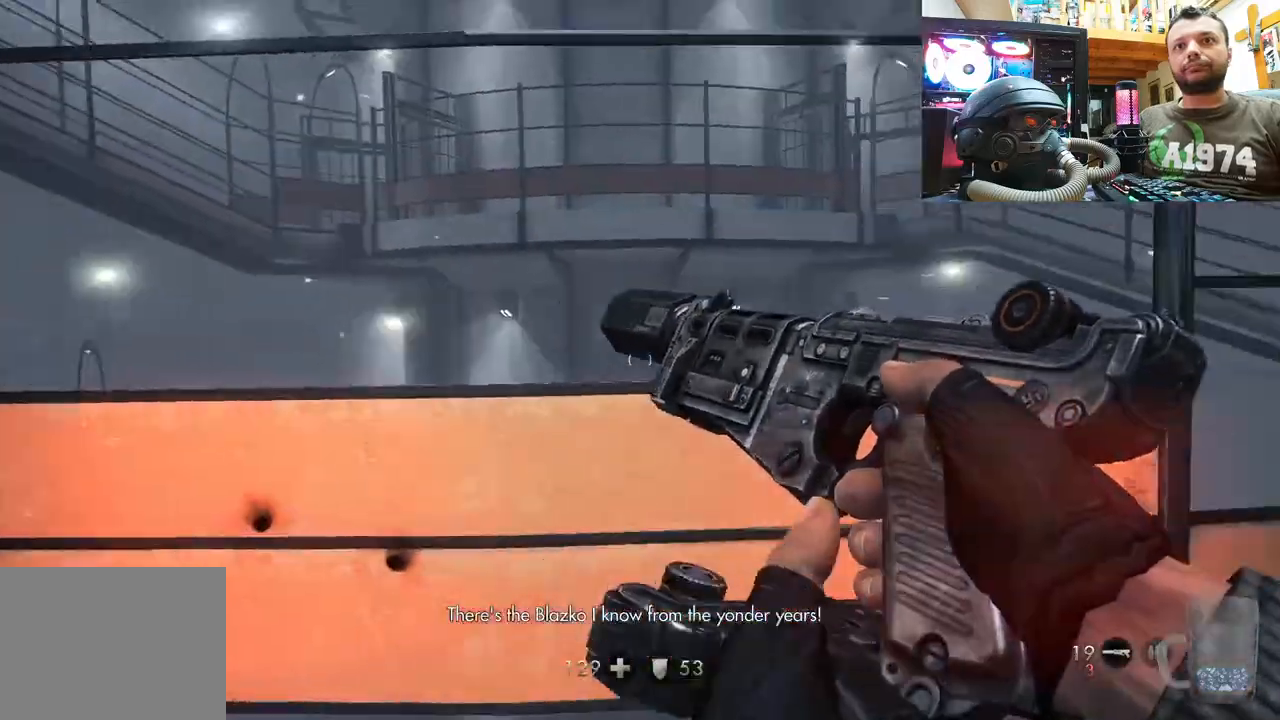
{"buttons": [], "left_stick": "up-right", "right_stick": "up", "events": [[400, "right_stick", "up"]]}
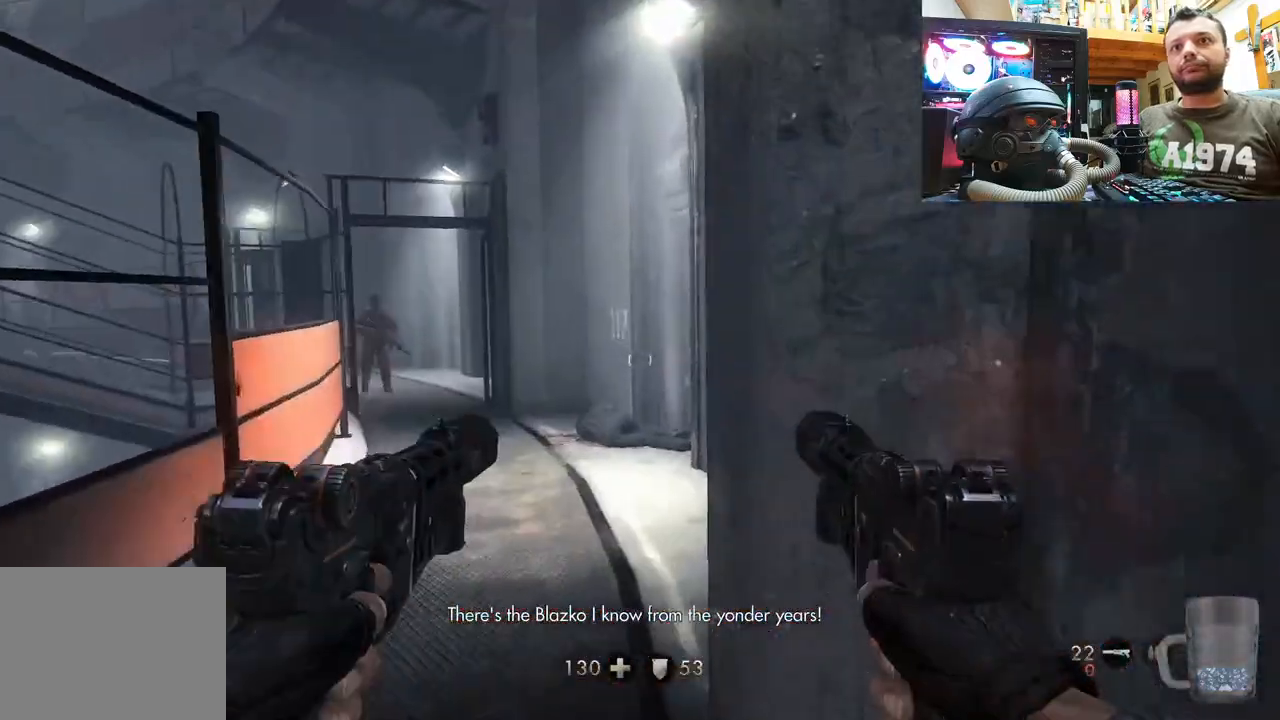
{"buttons": [], "left_stick": "up", "right_stick": "center", "events": [[17, "left_stick", "up"], [50, "right_stick", "center"], [150, "L3", "down"], [150, "right_stick", "left"], [350, "L3", "up"], [383, "right_stick", "center"]]}
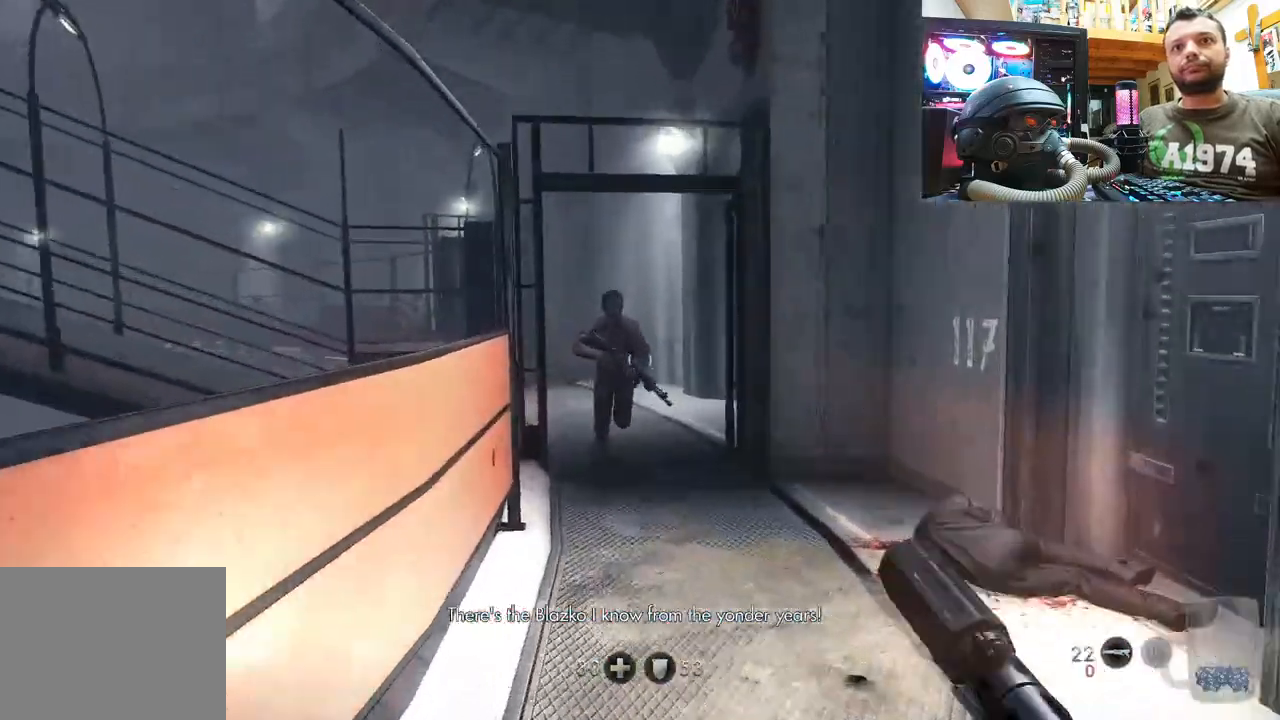
{"buttons": [], "left_stick": "up", "right_stick": "up-left", "events": [[250, "right_stick", "up-left"]]}